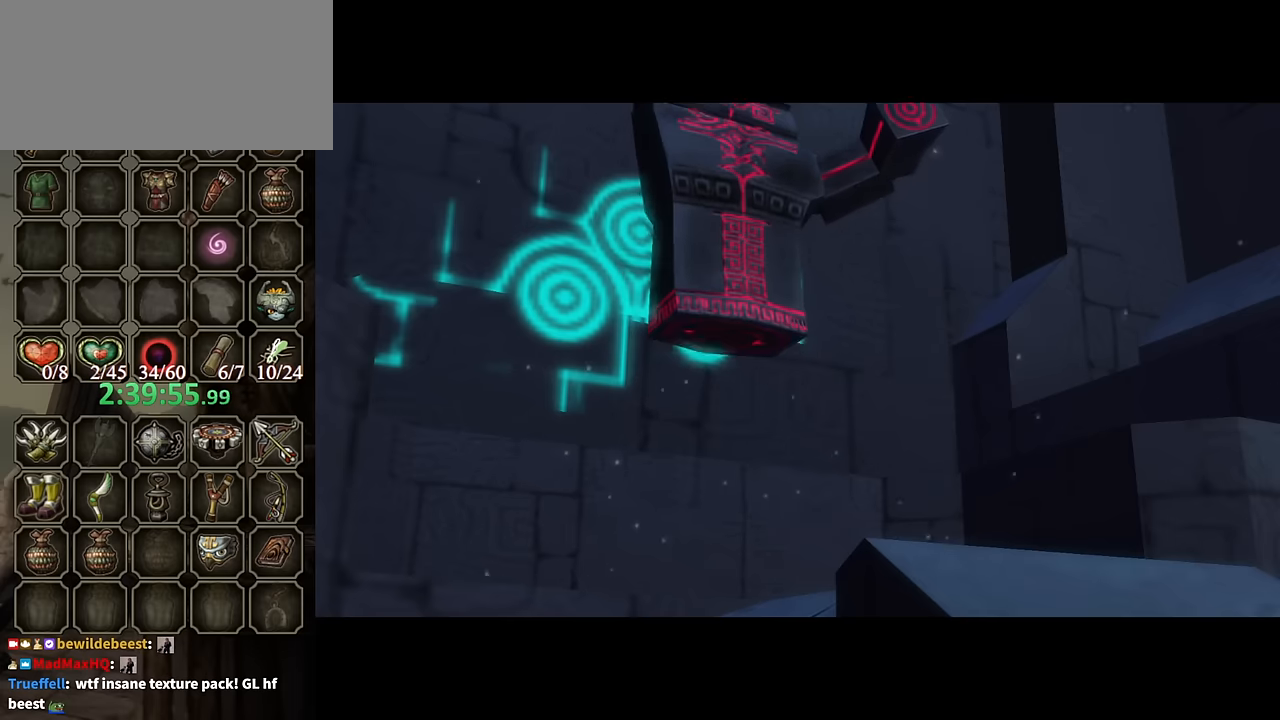
Gameplay with a controller (Nintendo layout); each line is a JSON object with the inputs held at the frame after it. "events" lists button and stick changes between this image and that frame as [ms after this image, input, new state], when the widget could be followed in between. Not read: L3 R3.
{"buttons": [], "left_stick": "up-left", "right_stick": "center", "events": []}
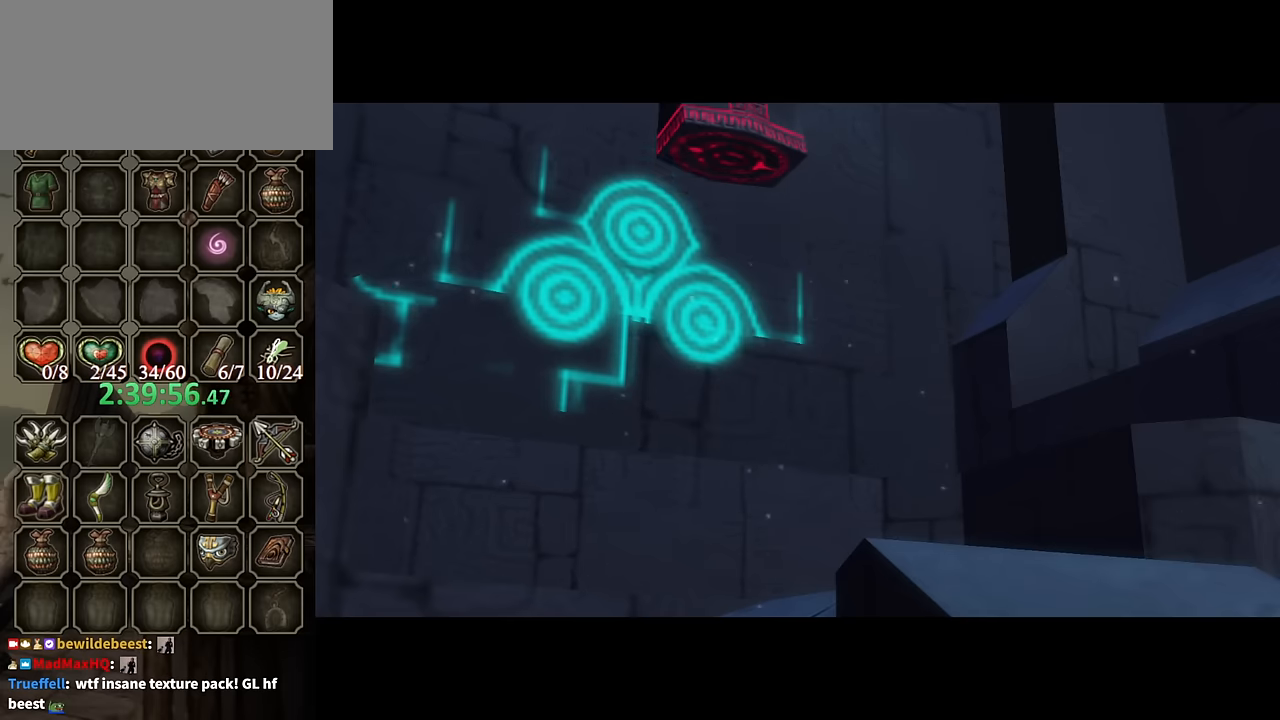
{"buttons": [], "left_stick": "up-left", "right_stick": "center", "events": []}
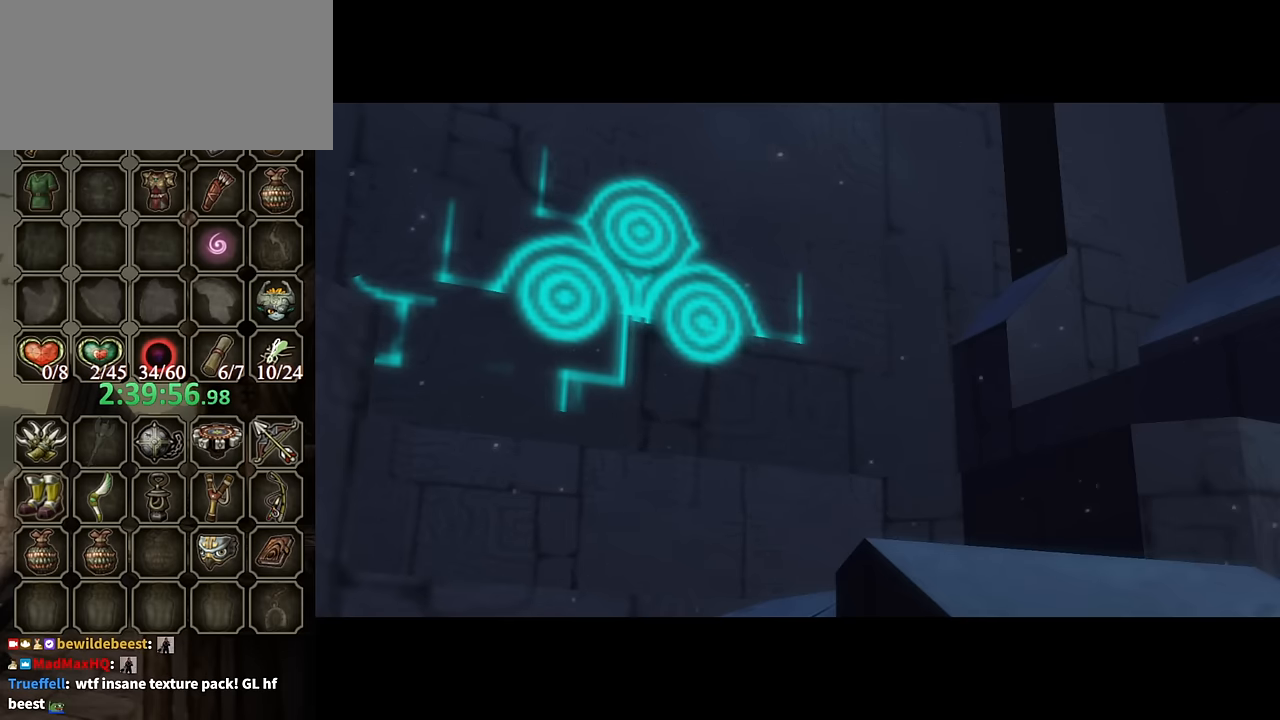
{"buttons": [], "left_stick": "up-left", "right_stick": "center", "events": []}
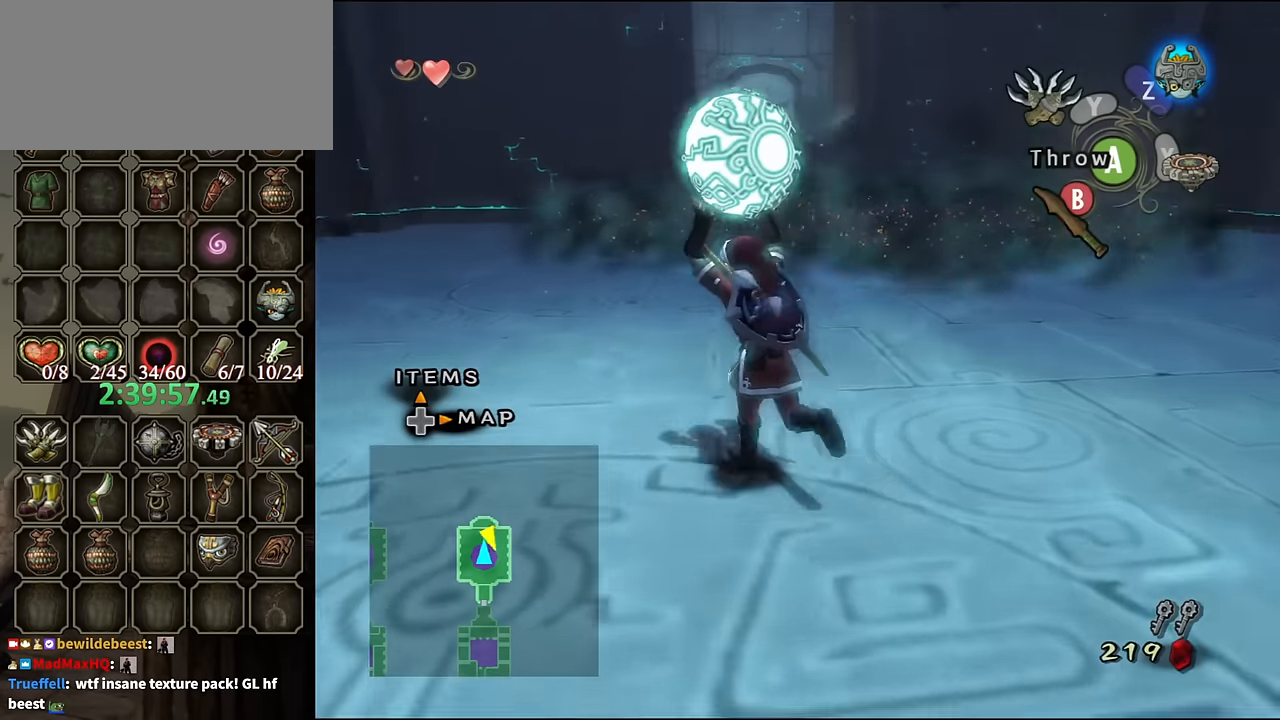
{"buttons": [], "left_stick": "up", "right_stick": "center", "events": [[167, "left_stick", "up-right"], [434, "left_stick", "up"]]}
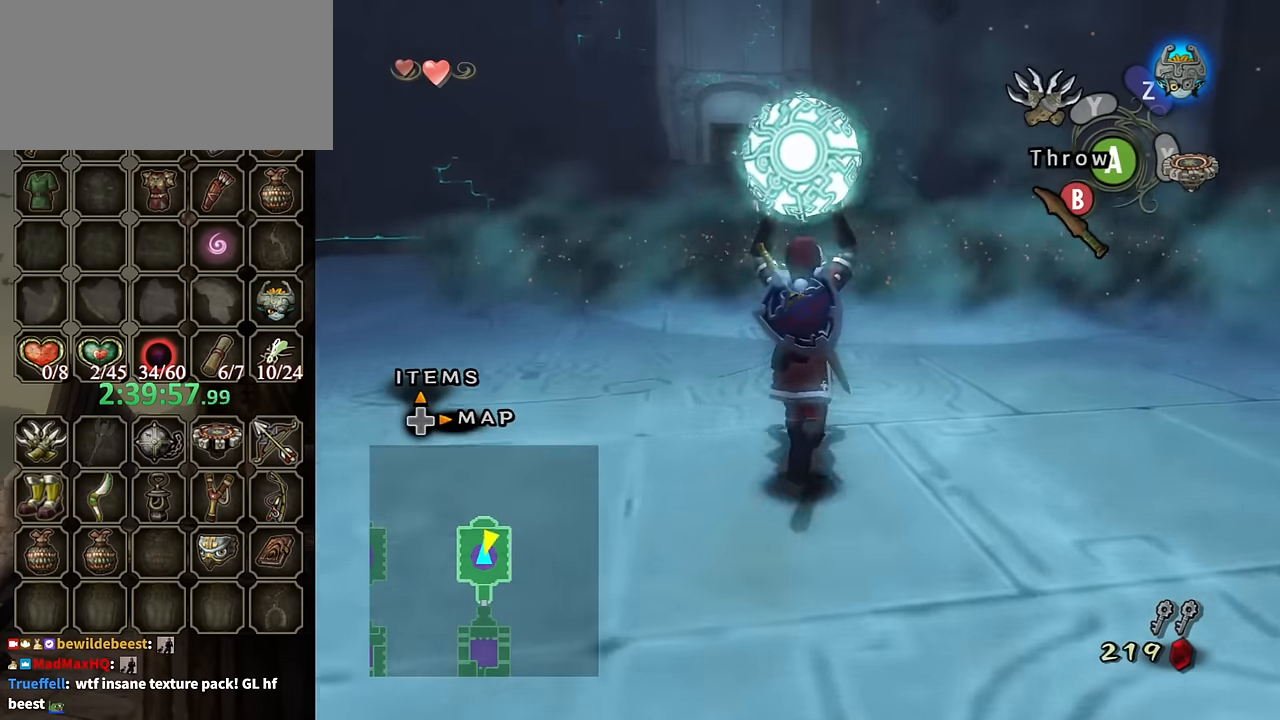
{"buttons": [], "left_stick": "up", "right_stick": "center", "events": []}
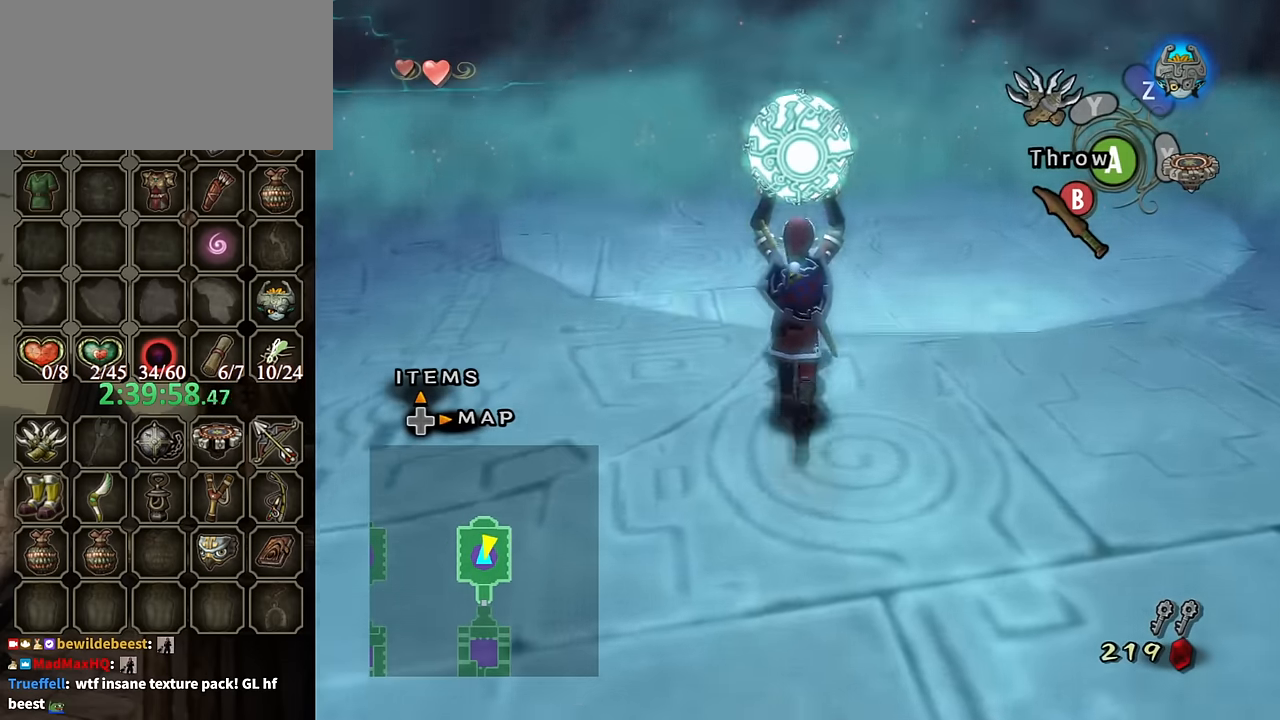
{"buttons": [], "left_stick": "up", "right_stick": "center", "events": []}
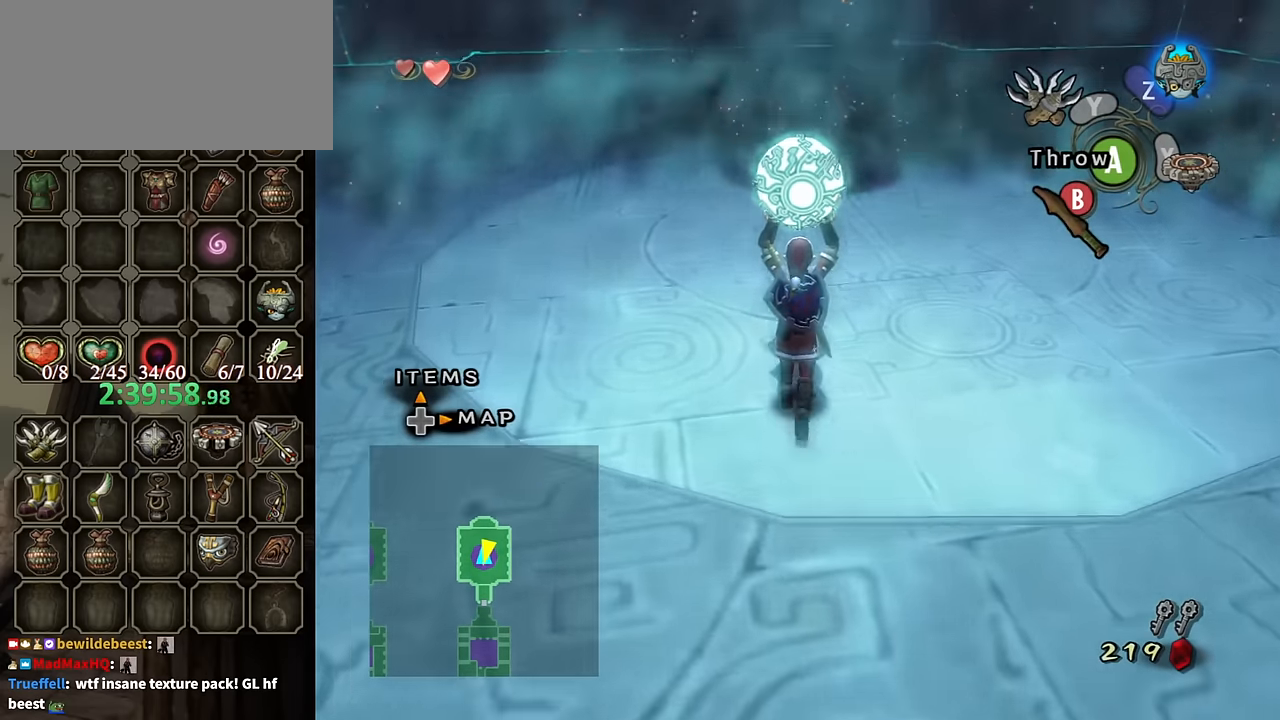
{"buttons": [], "left_stick": "up", "right_stick": "center", "events": []}
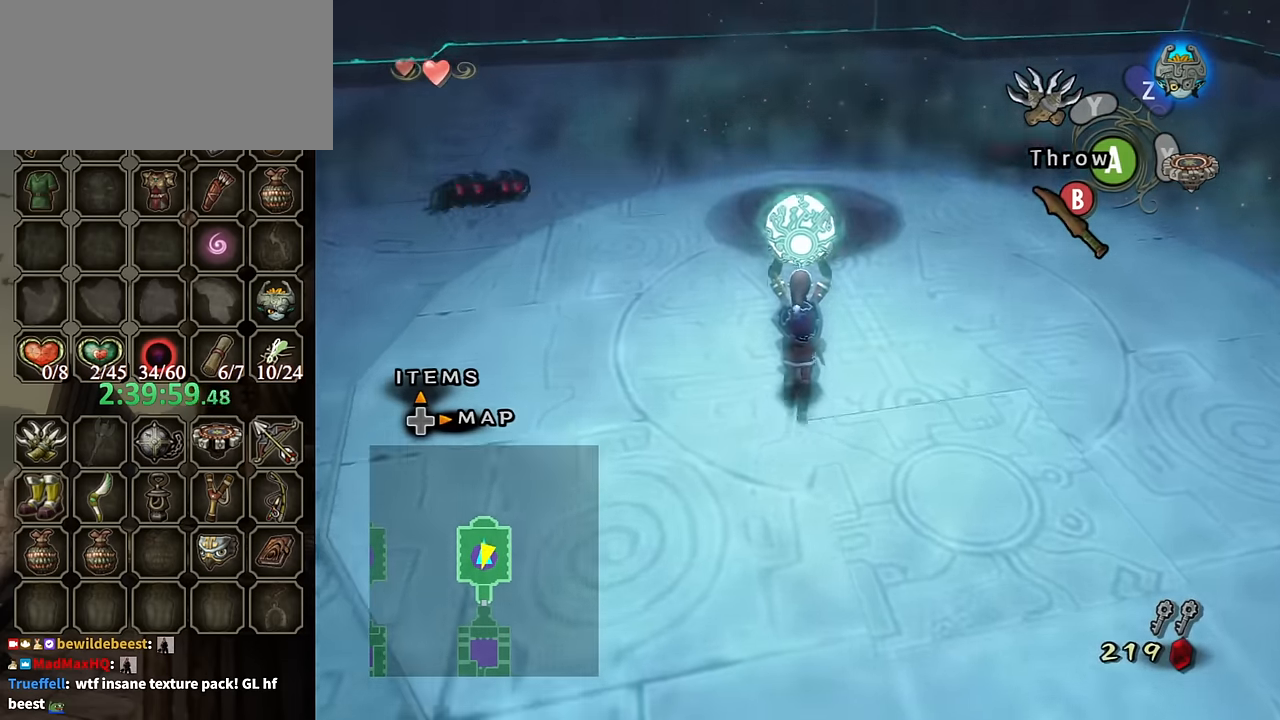
{"buttons": [], "left_stick": "up", "right_stick": "center", "events": []}
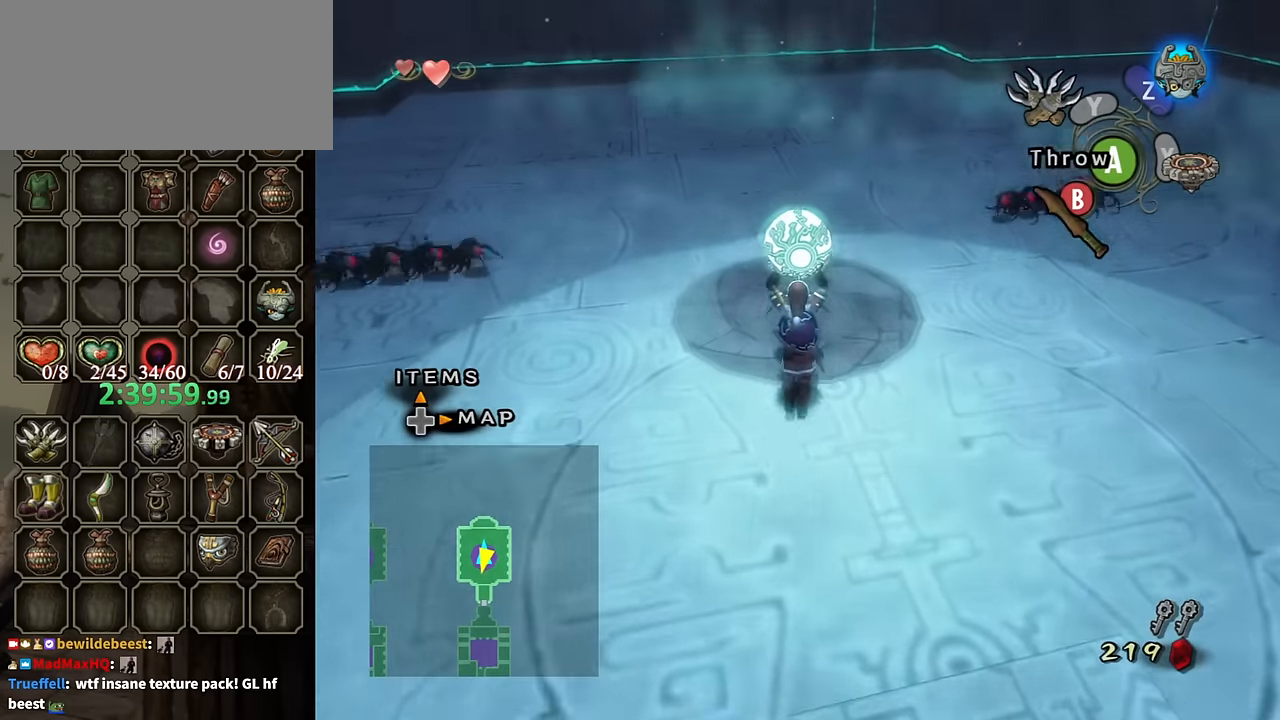
{"buttons": ["B"], "left_stick": "up", "right_stick": "center", "events": [[434, "B", "down"]]}
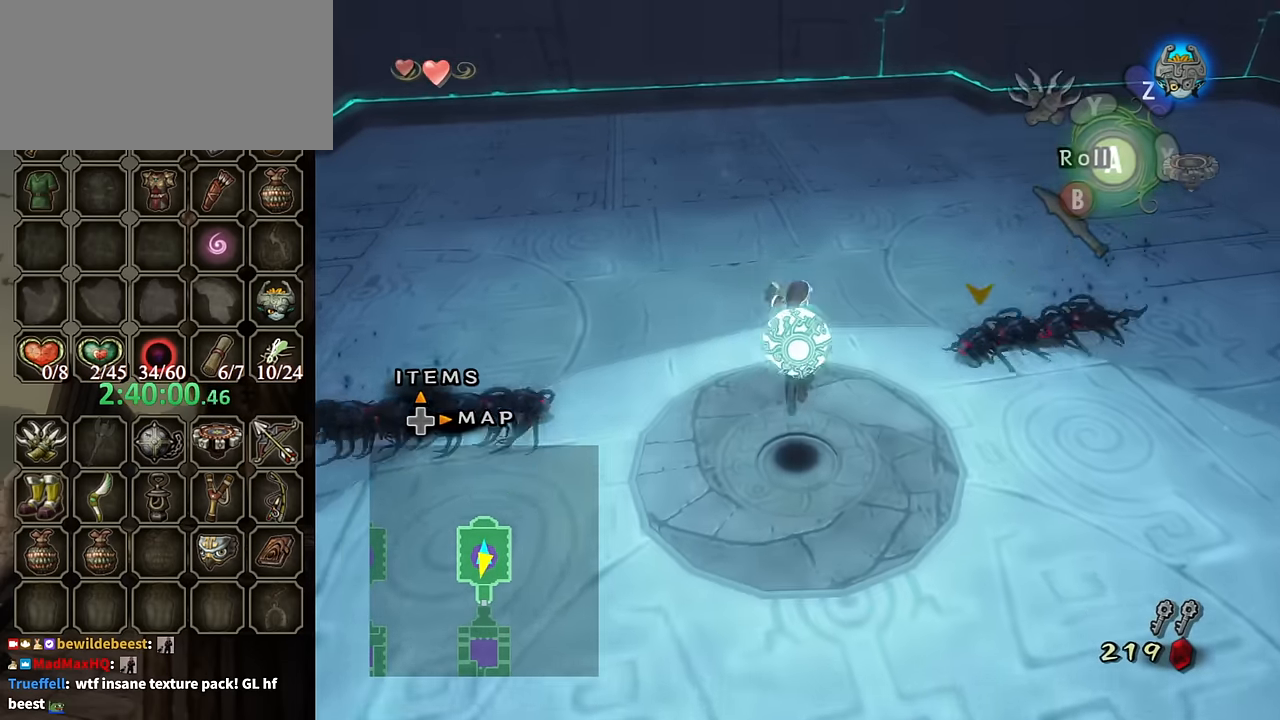
{"buttons": [], "left_stick": "up", "right_stick": "center", "events": [[34, "B", "up"]]}
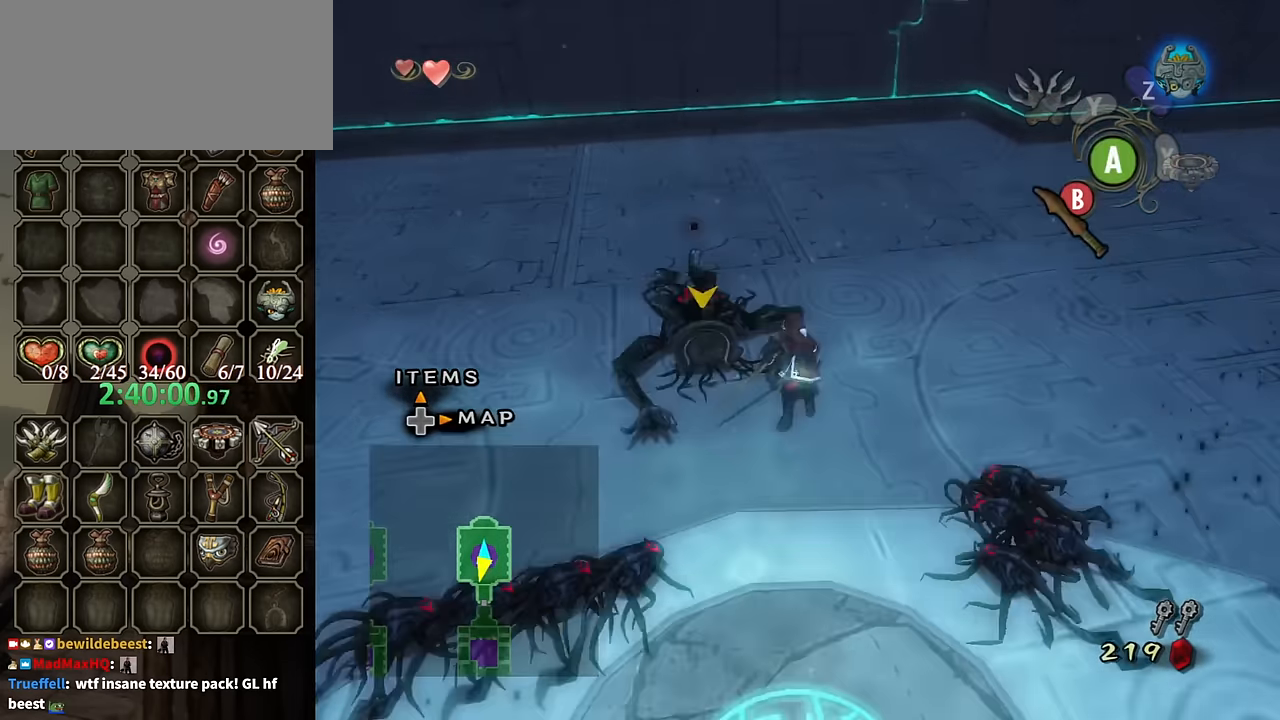
{"buttons": [], "left_stick": "up", "right_stick": "center", "events": [[33, "A", "down"], [33, "R1", "down"], [66, "A", "up"], [66, "B", "down"], [100, "B", "up"], [133, "R1", "up"]]}
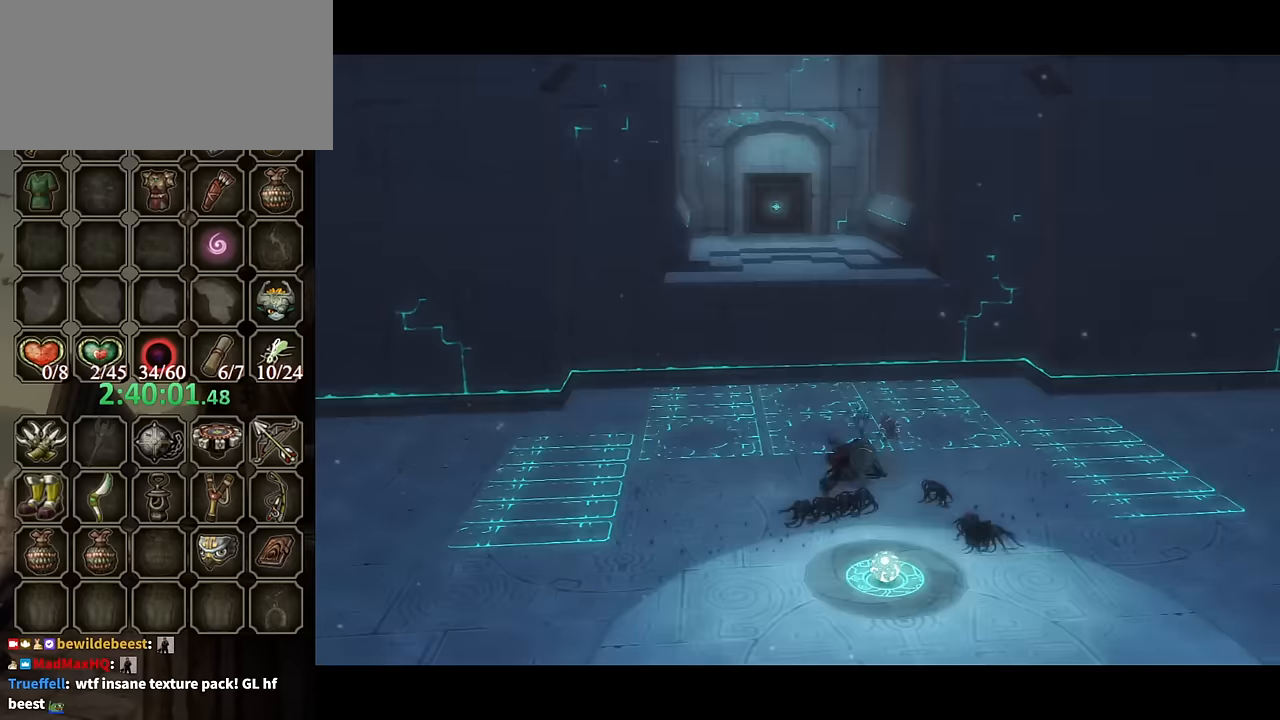
{"buttons": [], "left_stick": "center", "right_stick": "center", "events": [[333, "left_stick", "center"]]}
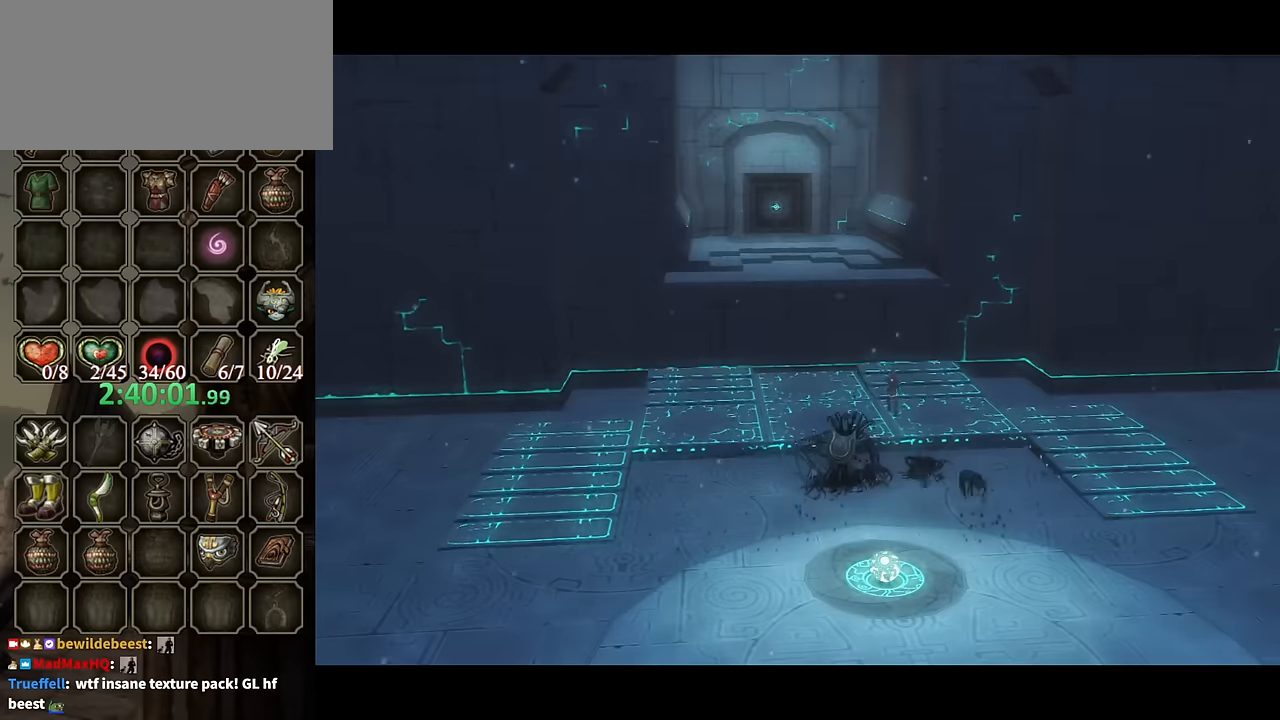
{"buttons": [], "left_stick": "up", "right_stick": "center", "events": [[500, "left_stick", "up"]]}
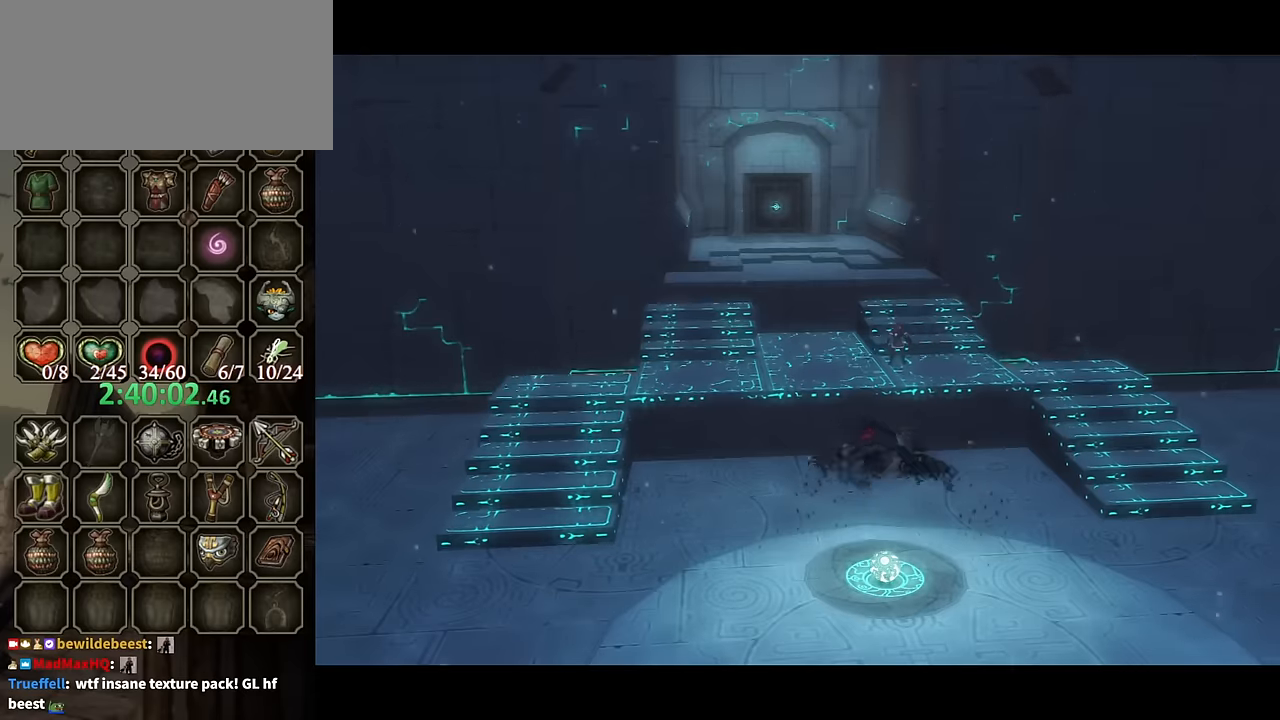
{"buttons": [], "left_stick": "up", "right_stick": "center", "events": []}
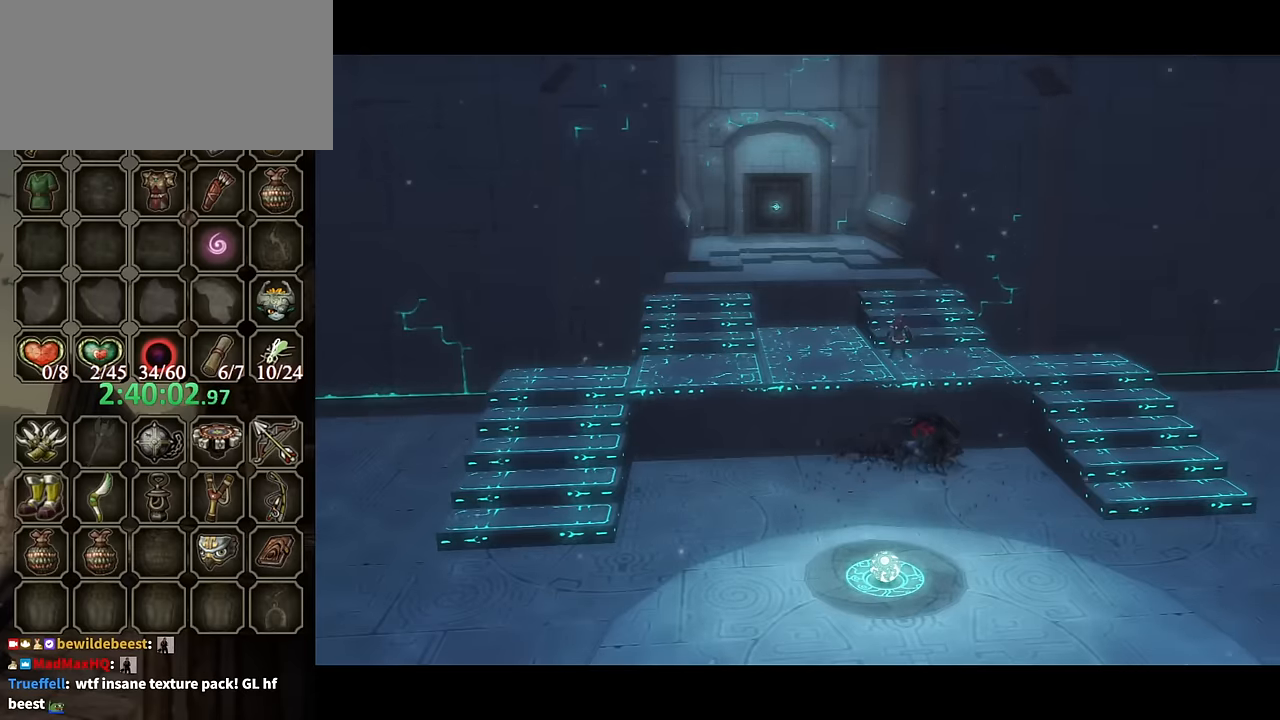
{"buttons": [], "left_stick": "up", "right_stick": "center", "events": [[266, "A", "down"], [366, "A", "up"], [466, "A", "down"], [500, "A", "up"]]}
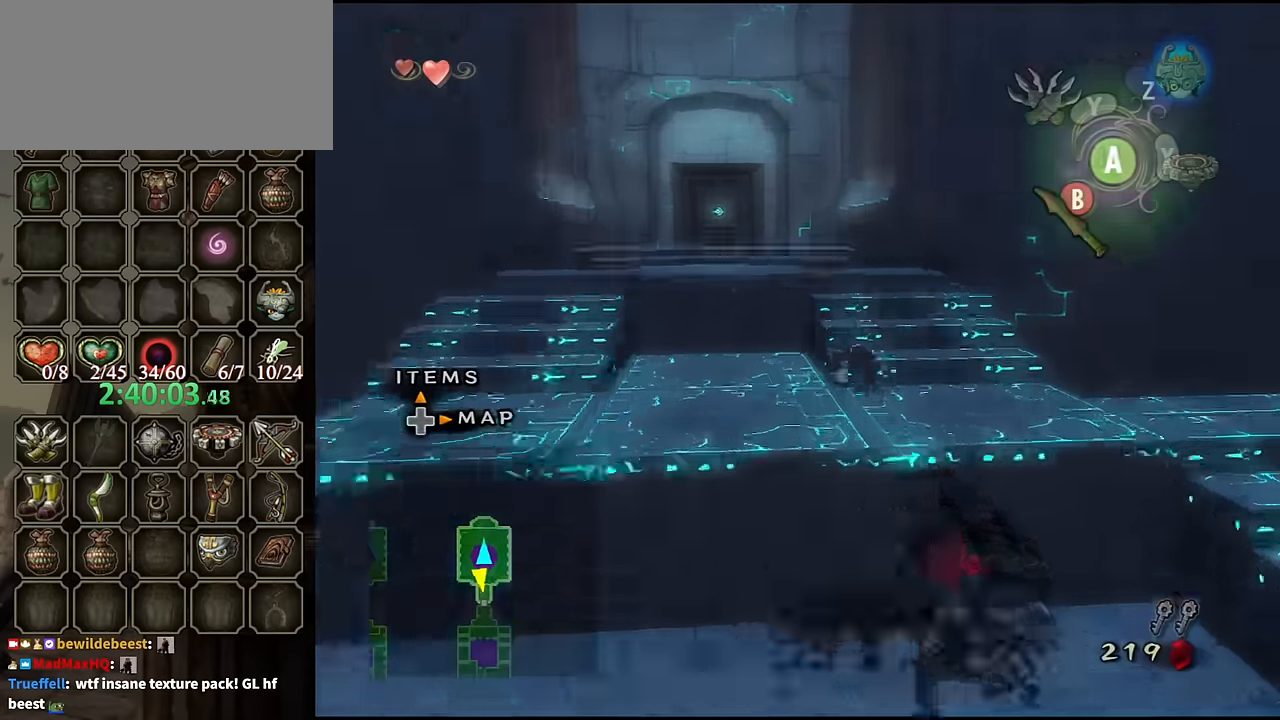
{"buttons": [], "left_stick": "up", "right_stick": "center", "events": [[100, "A", "down"], [166, "A", "up"], [266, "A", "down"], [300, "A", "up"]]}
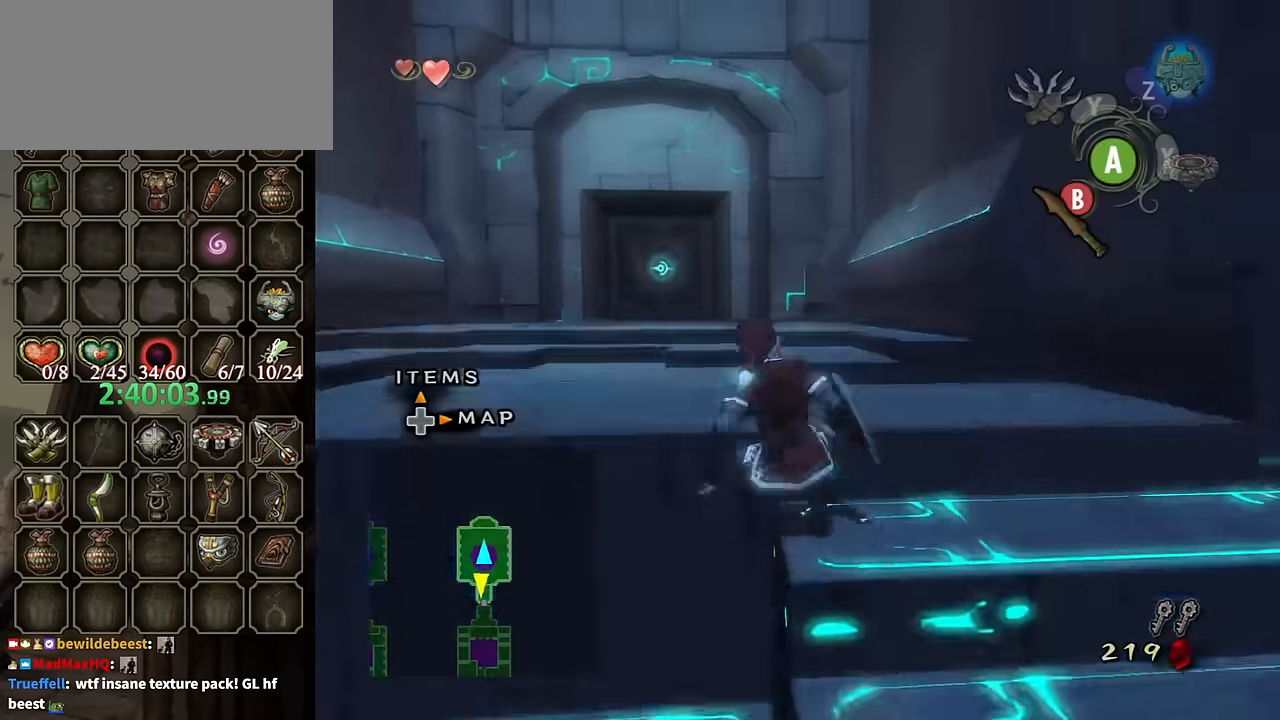
{"buttons": [], "left_stick": "down-left", "right_stick": "center", "events": [[333, "left_stick", "left"], [400, "left_stick", "down-left"]]}
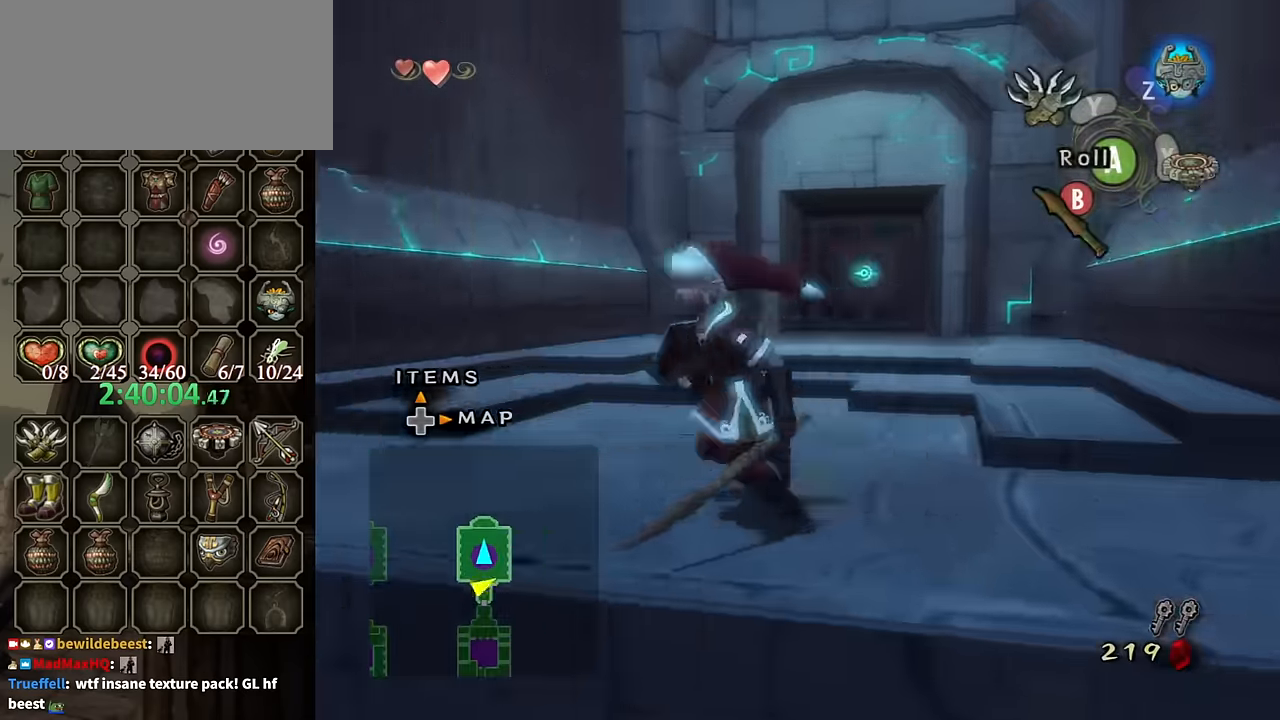
{"buttons": [], "left_stick": "up", "right_stick": "center", "events": [[133, "left_stick", "down-right"], [166, "right_stick", "up"], [233, "left_stick", "center"], [233, "right_stick", "center"], [366, "left_stick", "up"]]}
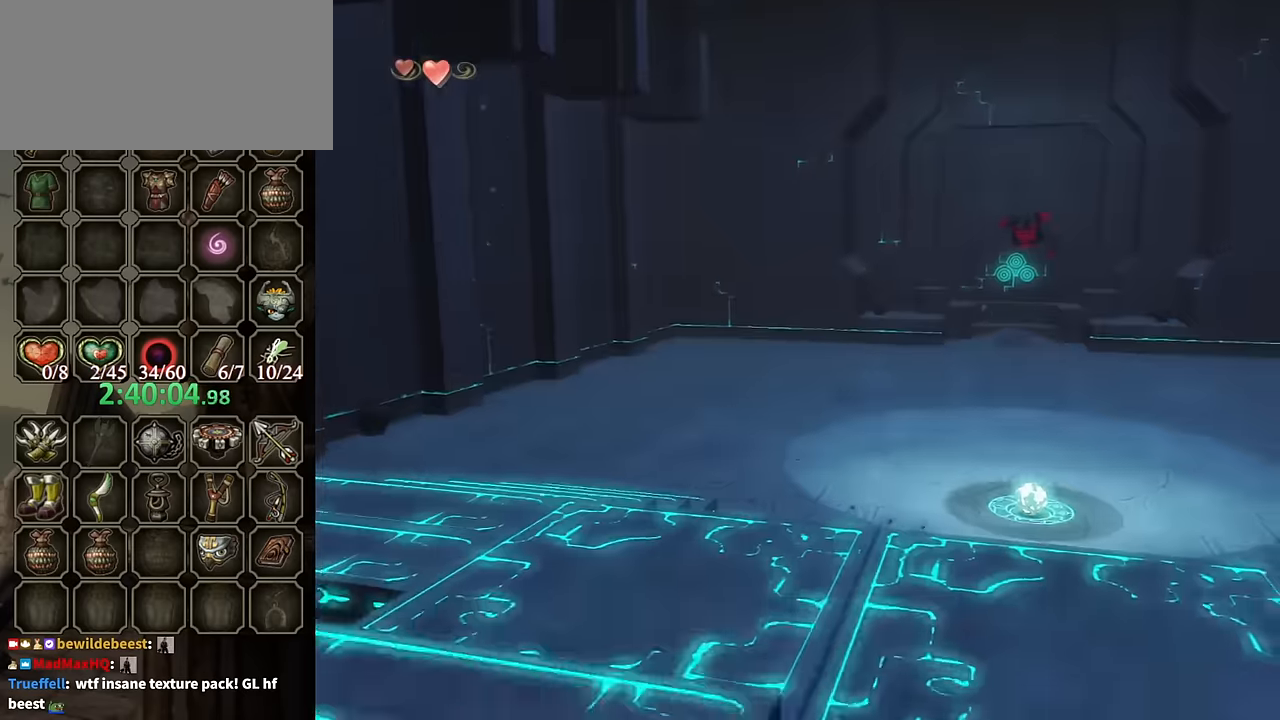
{"buttons": ["Y"], "left_stick": "up-right", "right_stick": "center", "events": [[133, "left_stick", "center"], [166, "Y", "down"], [333, "left_stick", "up-right"]]}
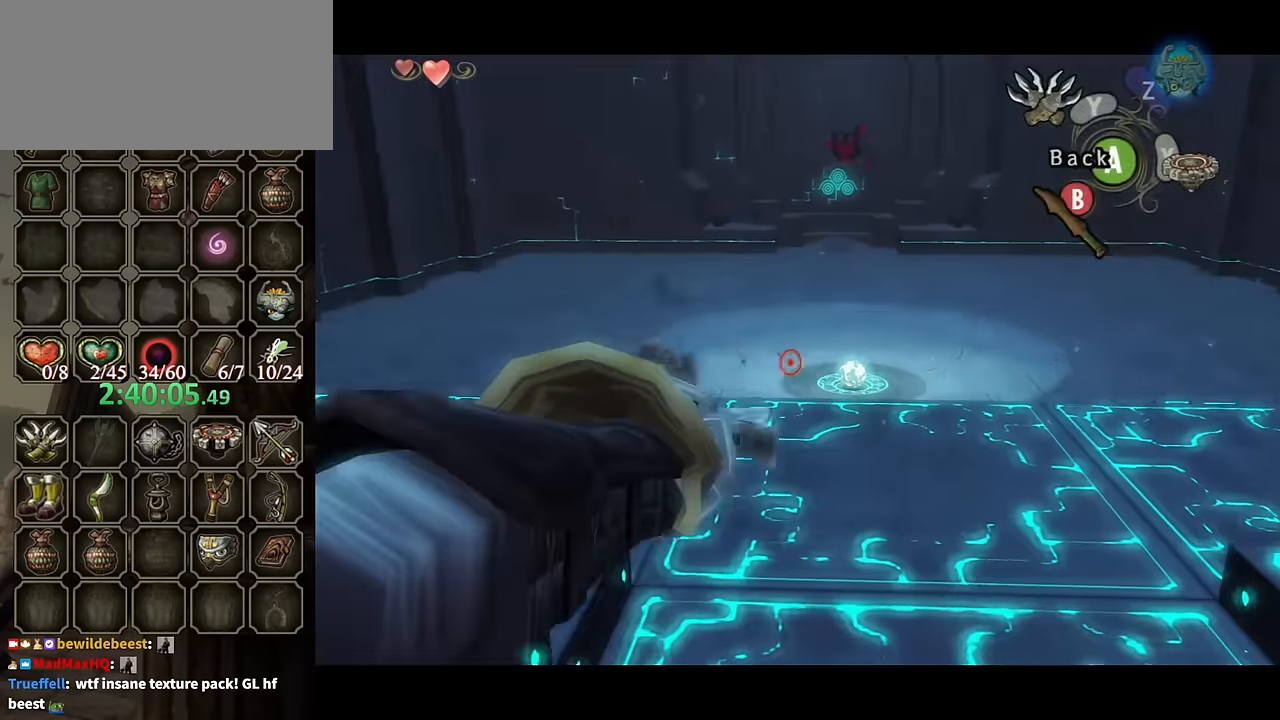
{"buttons": ["Y"], "left_stick": "right", "right_stick": "center", "events": [[100, "Y", "up"], [100, "left_stick", "center"], [233, "Y", "down"], [433, "left_stick", "right"]]}
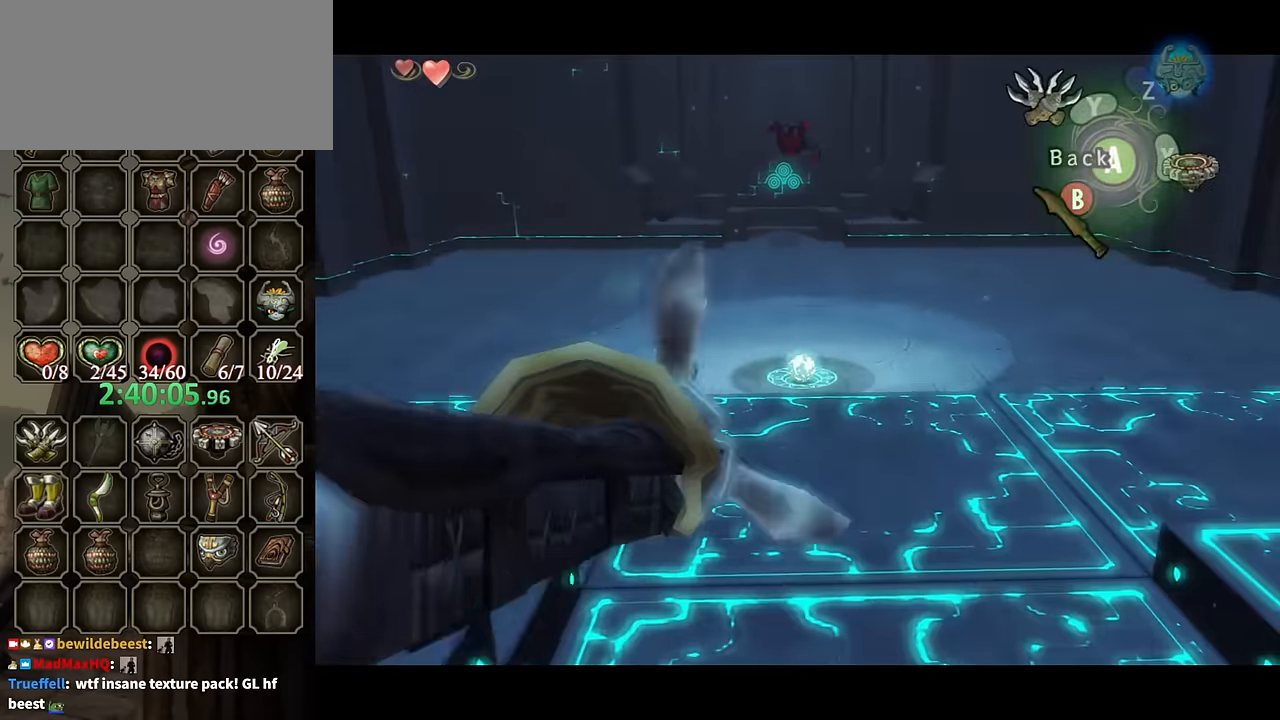
{"buttons": ["Y"], "left_stick": "right", "right_stick": "center", "events": [[33, "Y", "up"], [66, "left_stick", "center"], [300, "Y", "down"], [466, "left_stick", "right"]]}
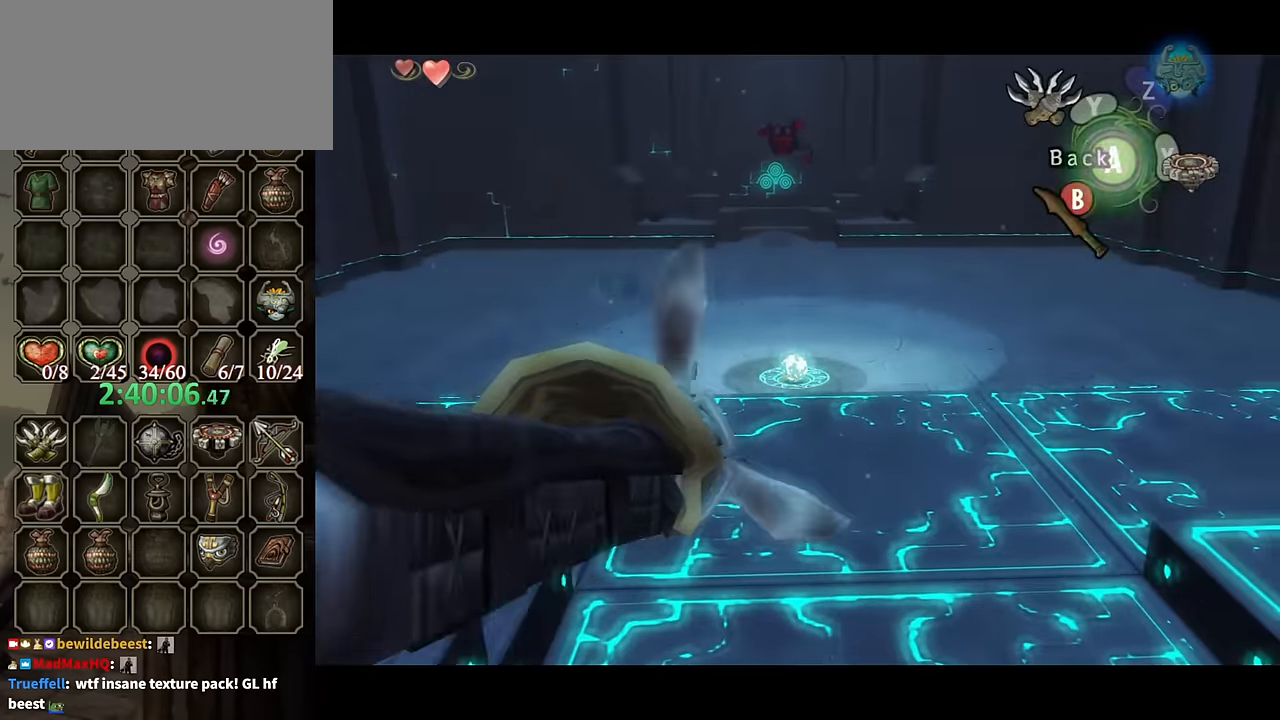
{"buttons": ["L1"], "left_stick": "down-right", "right_stick": "center", "events": [[66, "Y", "up"], [100, "left_stick", "center"], [300, "left_stick", "down-right"], [333, "L1", "down"]]}
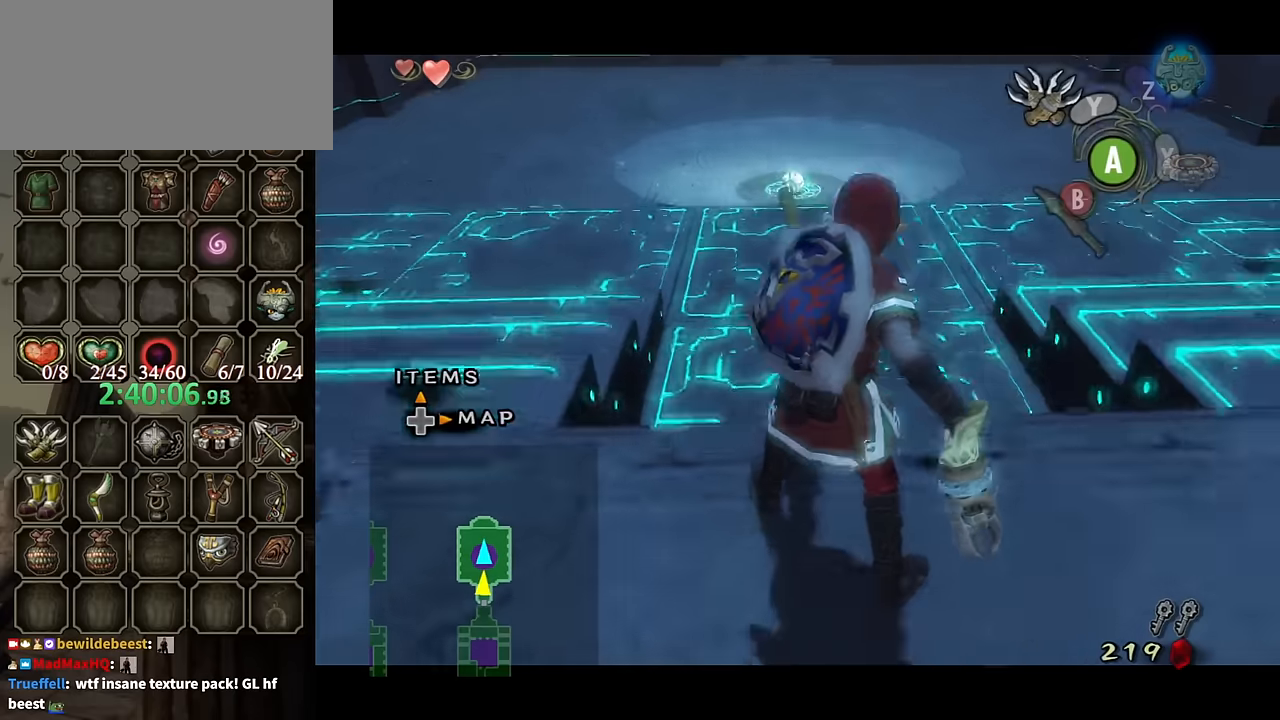
{"buttons": ["L1"], "left_stick": "down-right", "right_stick": "center", "events": []}
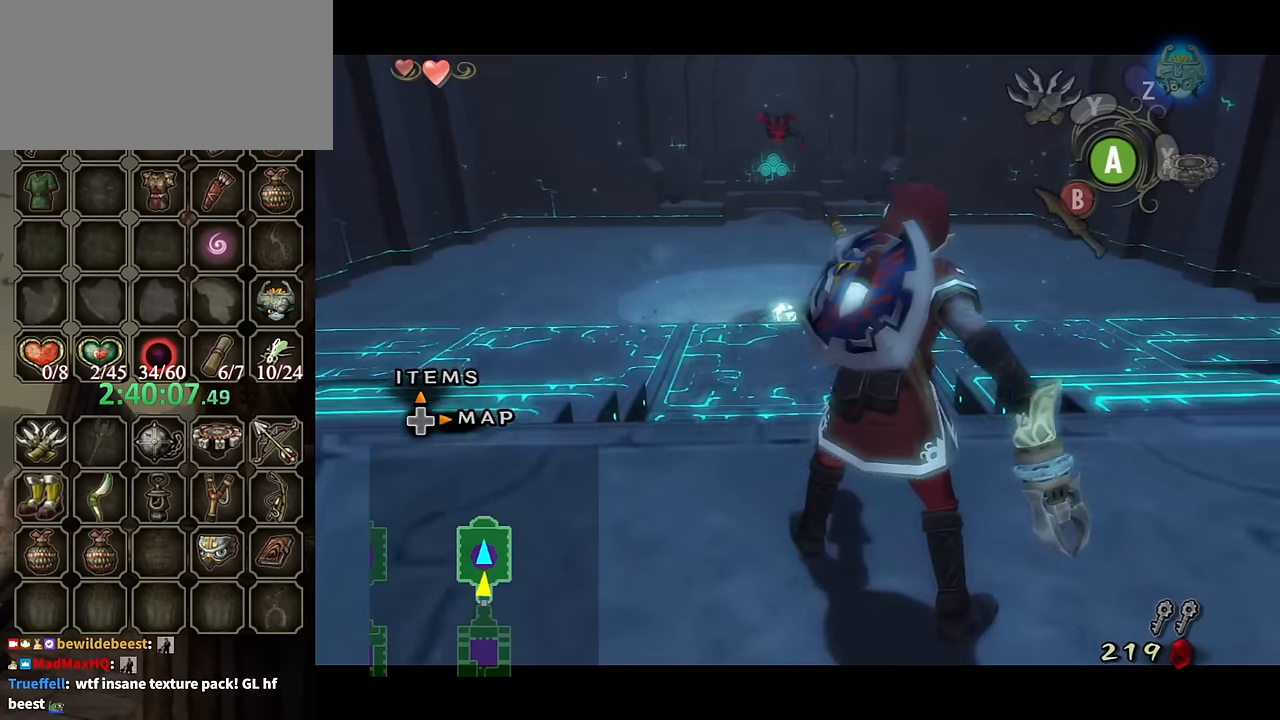
{"buttons": ["L1"], "left_stick": "down-right", "right_stick": "left", "events": [[200, "right_stick", "left"]]}
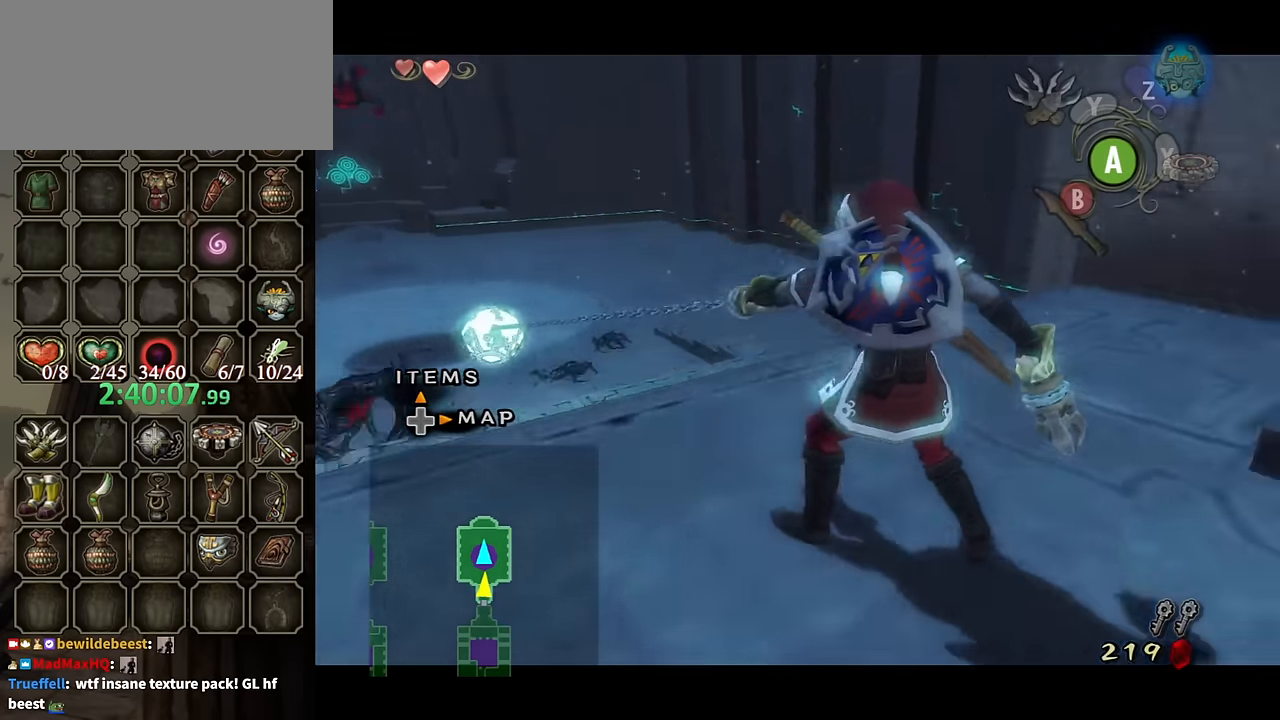
{"buttons": ["L1"], "left_stick": "right", "right_stick": "left", "events": [[500, "left_stick", "right"]]}
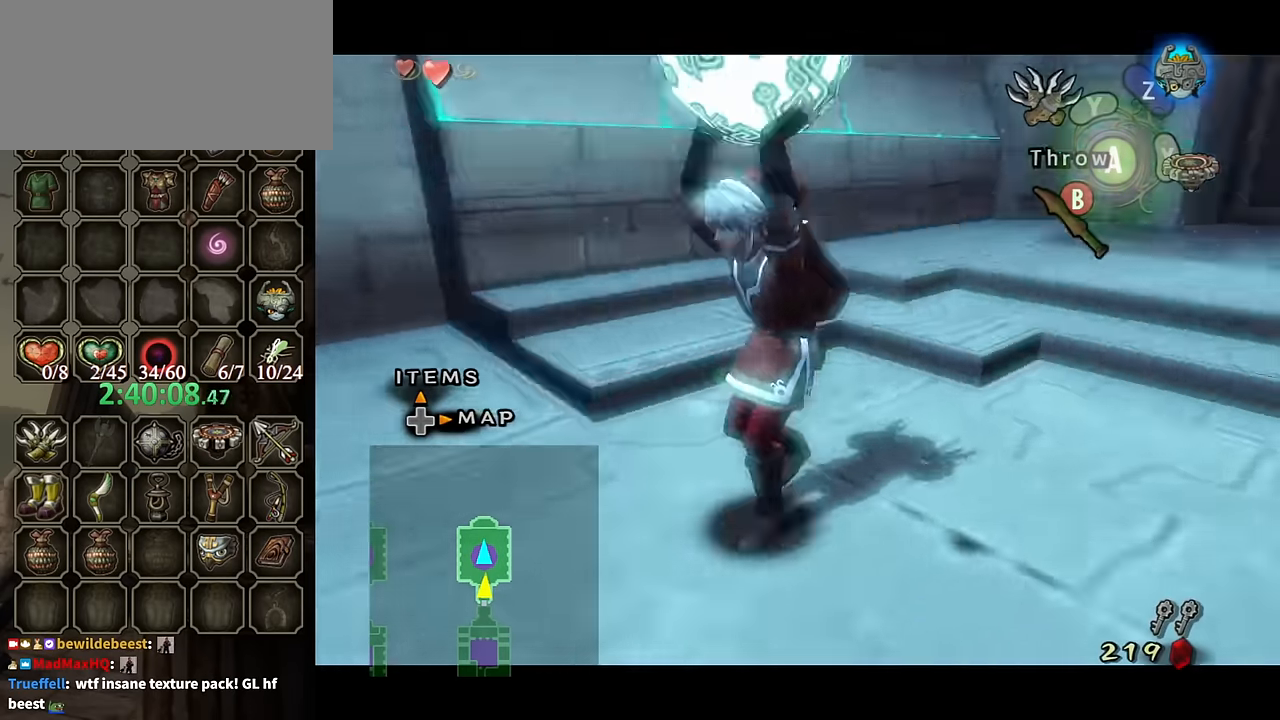
{"buttons": [], "left_stick": "up", "right_stick": "center", "events": [[133, "L1", "up"], [200, "left_stick", "up-right"], [300, "right_stick", "center"], [333, "left_stick", "up"]]}
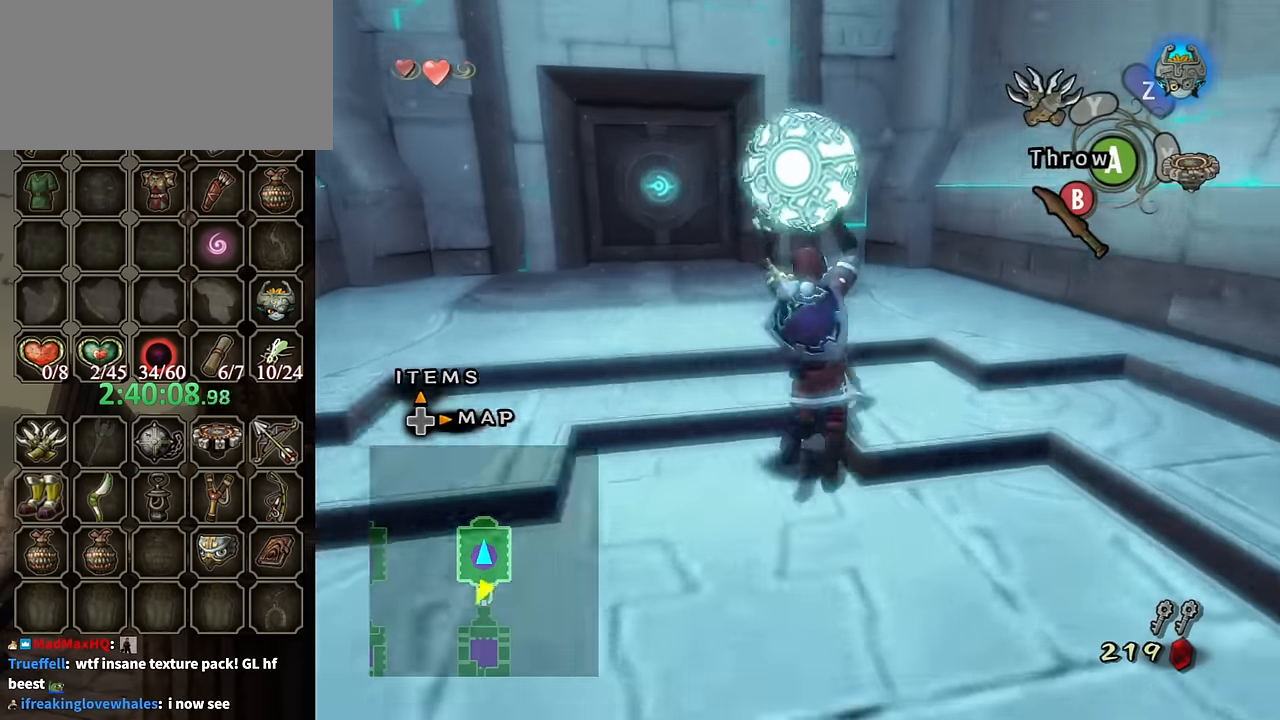
{"buttons": [], "left_stick": "up", "right_stick": "center", "events": [[133, "left_stick", "up-left"], [467, "left_stick", "up"]]}
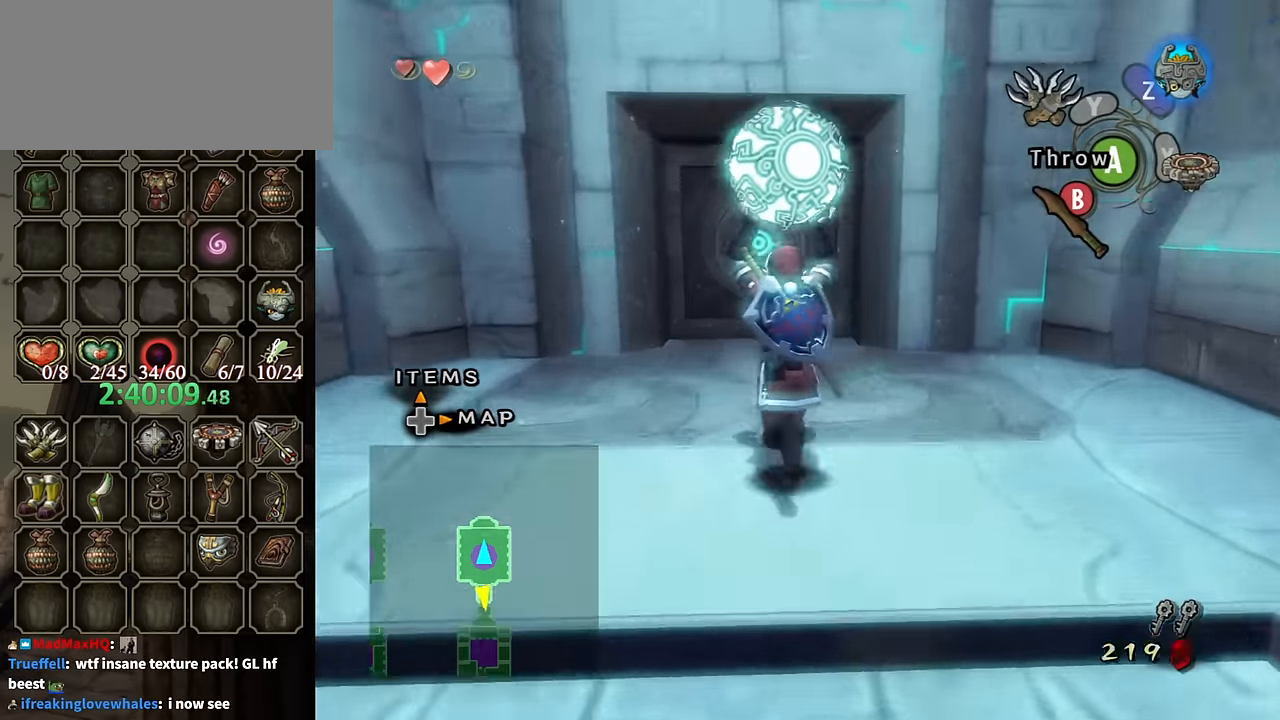
{"buttons": [], "left_stick": "up", "right_stick": "center", "events": []}
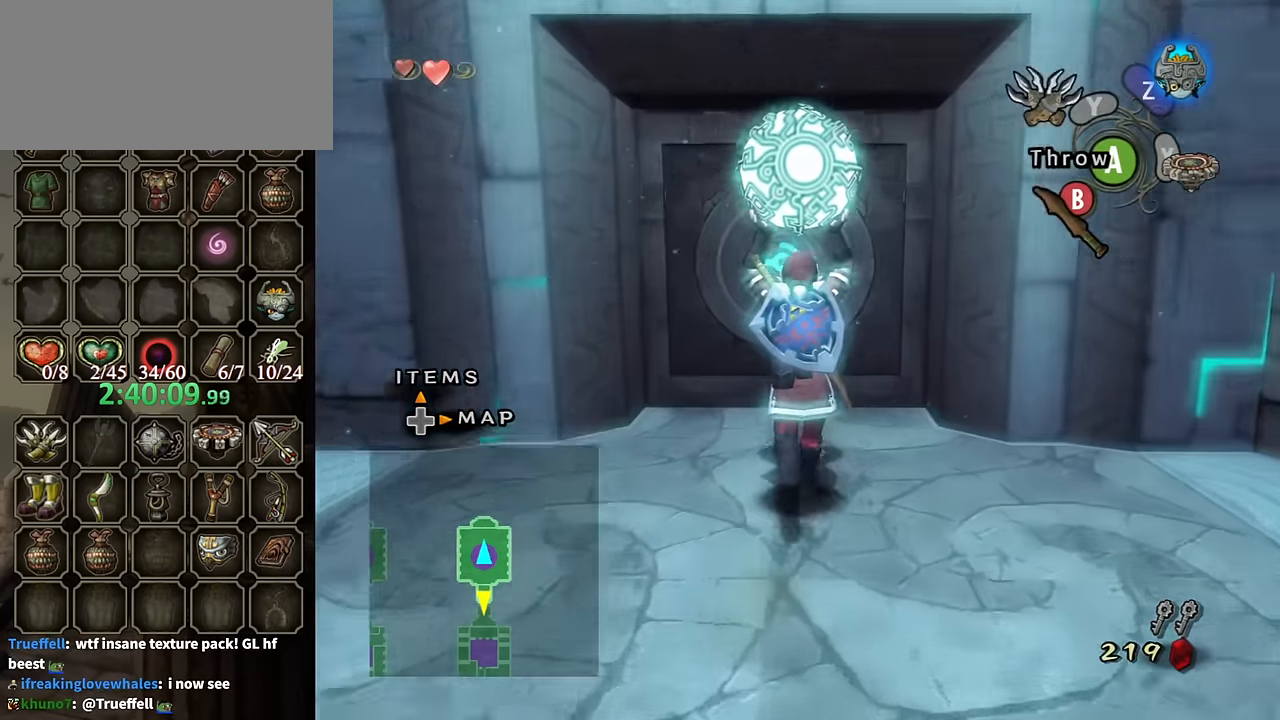
{"buttons": ["A"], "left_stick": "up", "right_stick": "center", "events": [[500, "A", "down"]]}
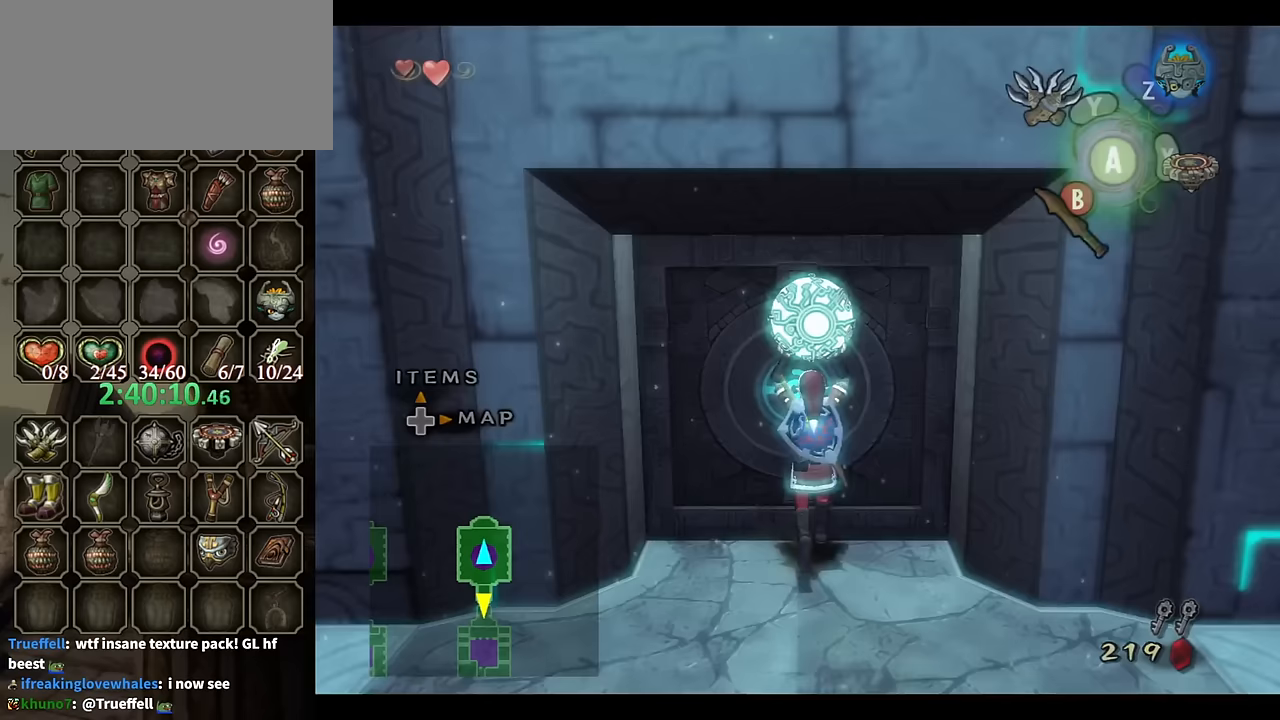
{"buttons": [], "left_stick": "center", "right_stick": "center", "events": [[67, "A", "up"], [400, "left_stick", "center"]]}